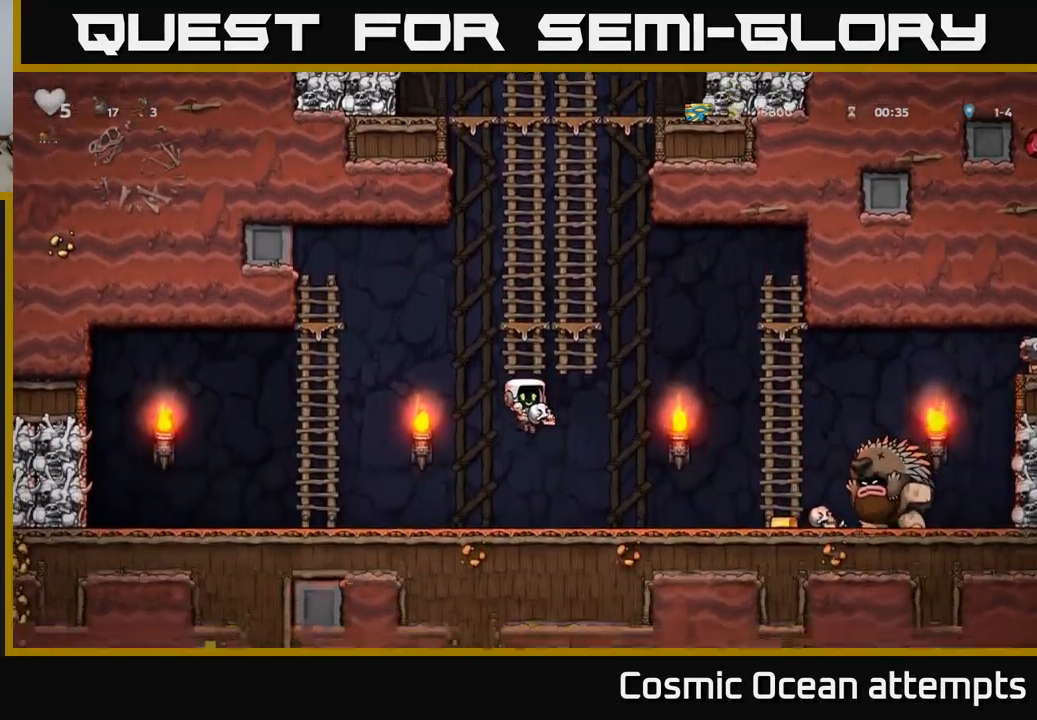
Gameplay with a controller (Xbox layout); each line is a JSON object with the inputs held at the frame after it. "events" lists button and stick changes between this image and that frame as [ms after this image, input, new state], when the widget could be followed in between.
{"buttons": [], "left_stick": "center", "right_stick": "center", "events": [[233, "DPAD_RIGHT", "up"], [266, "DPAD_LEFT", "down"], [450, "DPAD_LEFT", "up"]]}
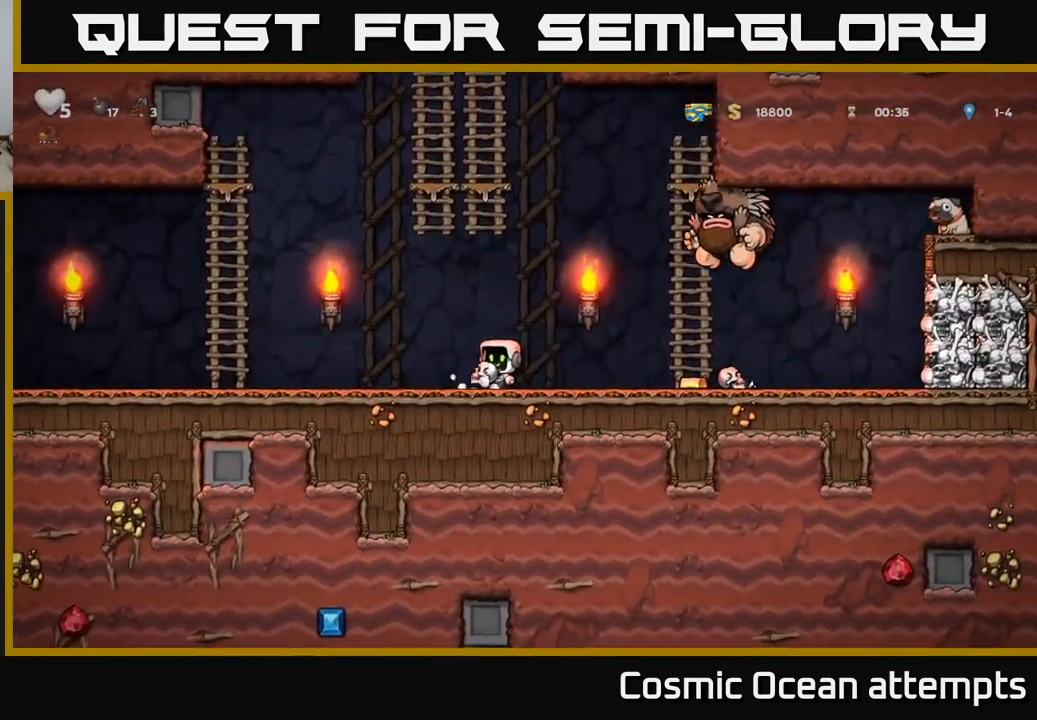
{"buttons": ["A", "DPAD_LEFT"], "left_stick": "center", "right_stick": "center", "events": [[83, "DPAD_LEFT", "down"], [483, "A", "down"]]}
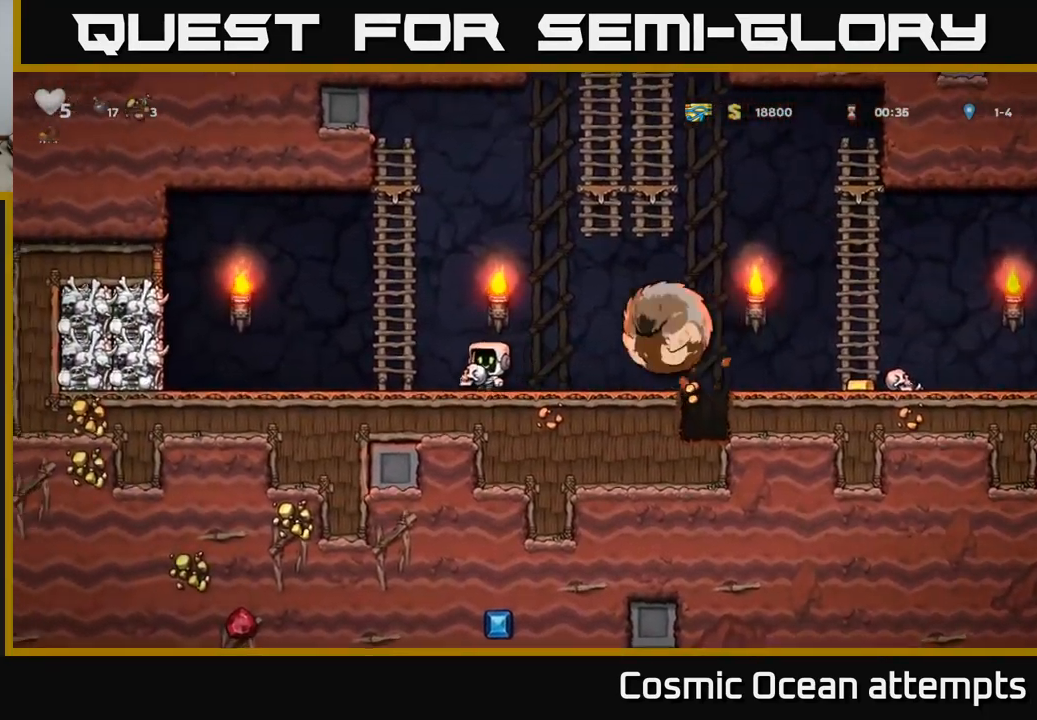
{"buttons": ["DPAD_RIGHT"], "left_stick": "center", "right_stick": "center", "events": [[166, "DPAD_UP", "down"], [200, "A", "up"], [200, "DPAD_LEFT", "up"], [317, "A", "down"], [367, "DPAD_RIGHT", "down"], [400, "DPAD_UP", "up"], [450, "A", "up"]]}
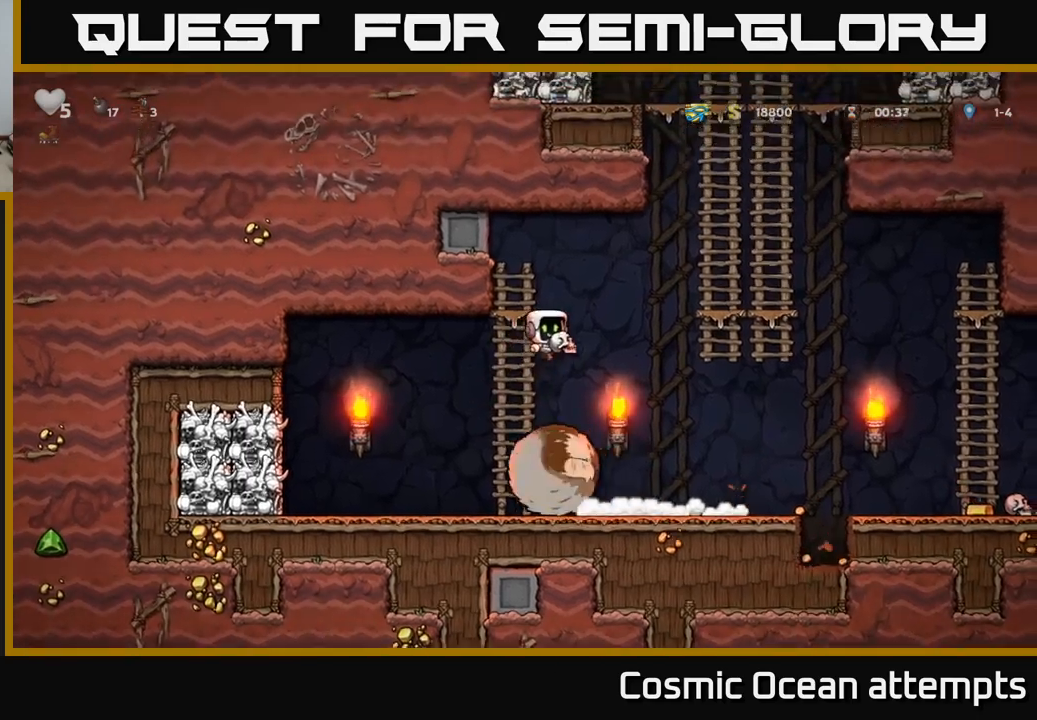
{"buttons": [], "left_stick": "center", "right_stick": "center", "events": [[100, "DPAD_RIGHT", "up"], [167, "DPAD_LEFT", "down"], [450, "DPAD_LEFT", "up"]]}
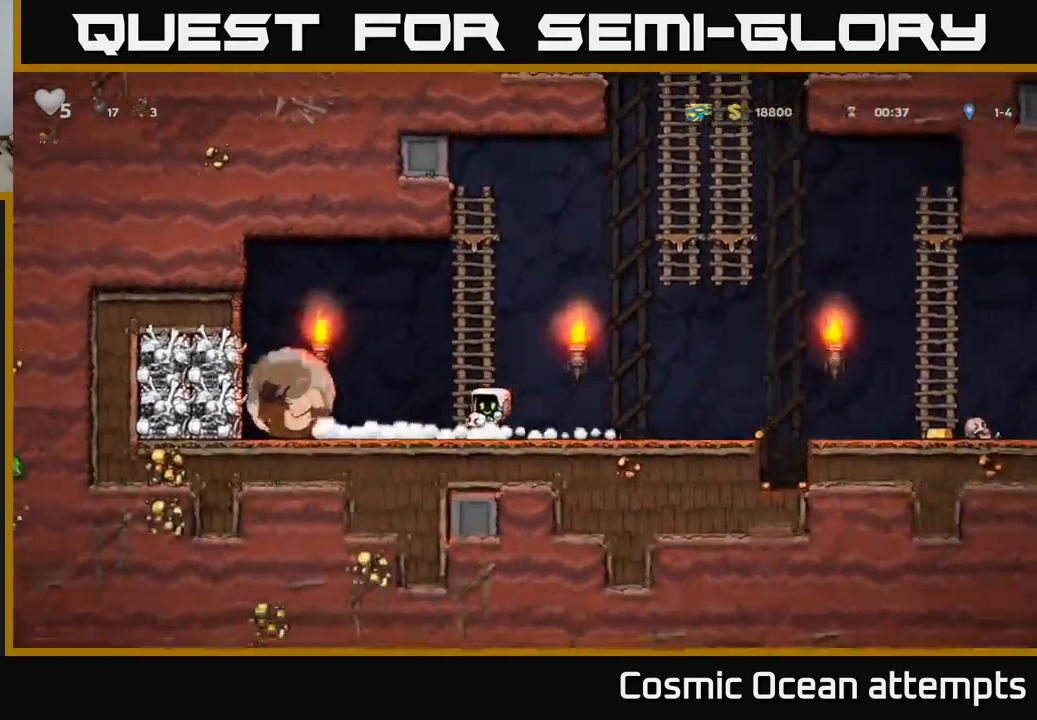
{"buttons": [], "left_stick": "center", "right_stick": "center", "events": []}
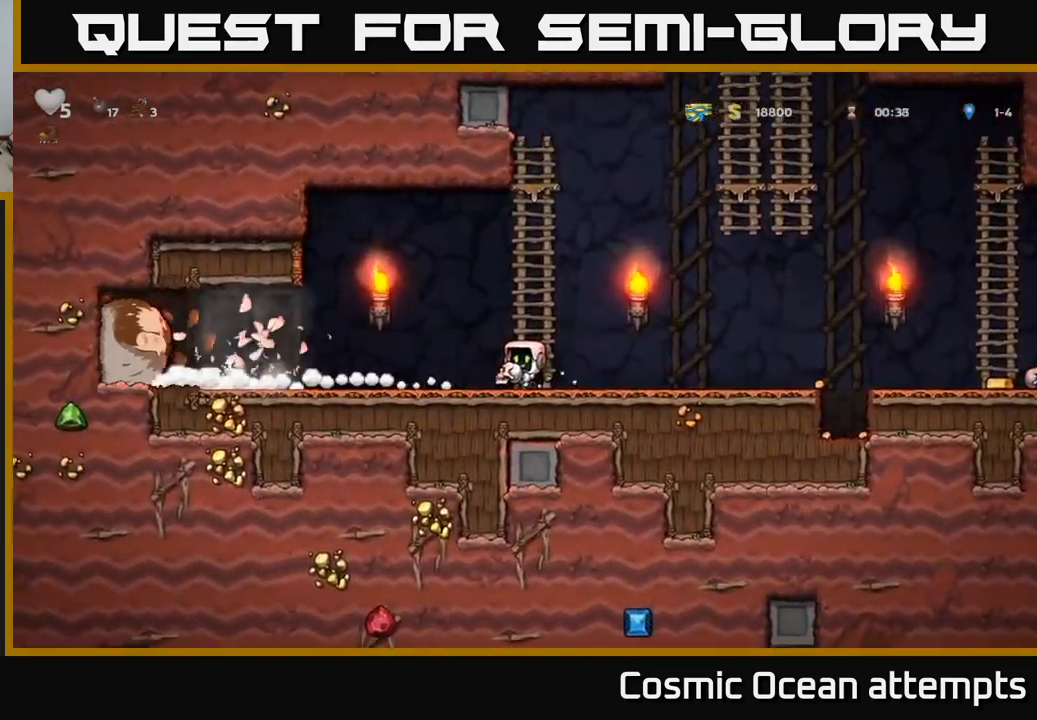
{"buttons": ["DPAD_LEFT"], "left_stick": "center", "right_stick": "center", "events": [[50, "DPAD_LEFT", "down"]]}
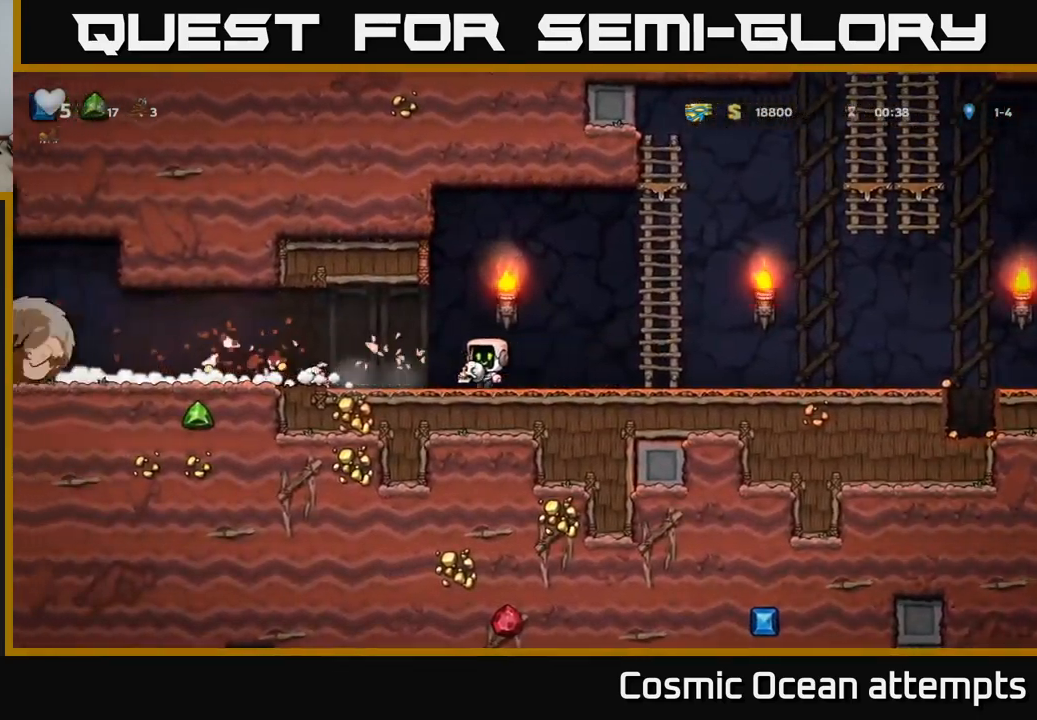
{"buttons": ["DPAD_LEFT"], "left_stick": "center", "right_stick": "center", "events": []}
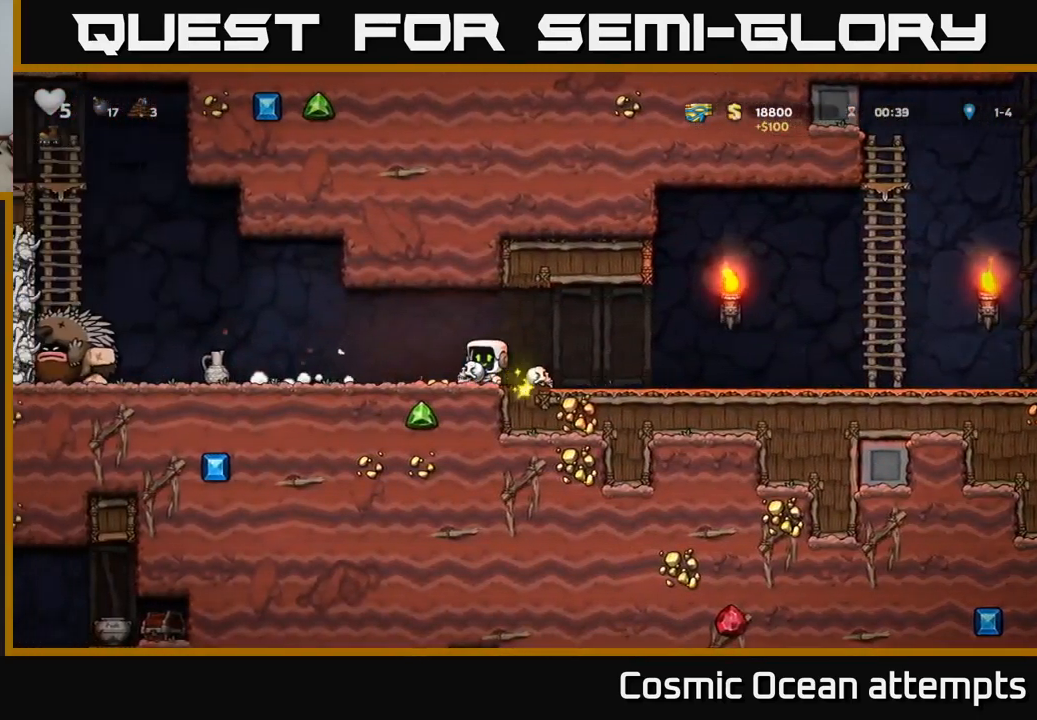
{"buttons": ["DPAD_RIGHT"], "left_stick": "center", "right_stick": "center", "events": [[100, "X", "down"], [183, "DPAD_LEFT", "up"], [183, "X", "up"], [217, "DPAD_RIGHT", "down"]]}
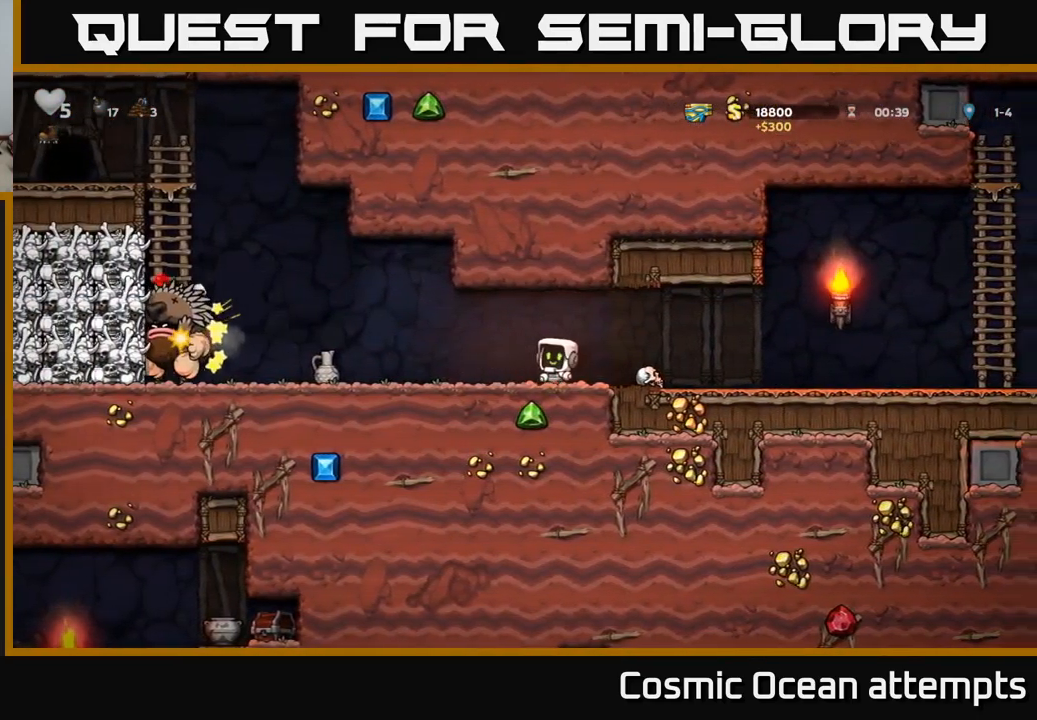
{"buttons": ["DPAD_RIGHT"], "left_stick": "center", "right_stick": "center", "events": []}
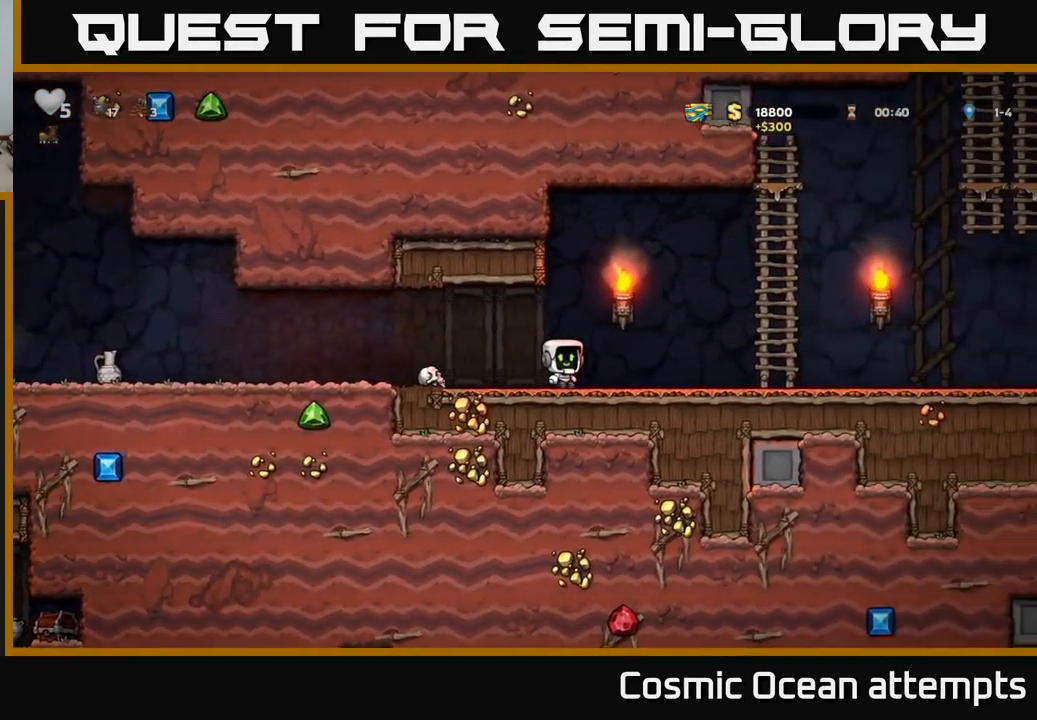
{"buttons": ["DPAD_LEFT"], "left_stick": "center", "right_stick": "center", "events": [[317, "DPAD_RIGHT", "up"], [333, "DPAD_LEFT", "down"]]}
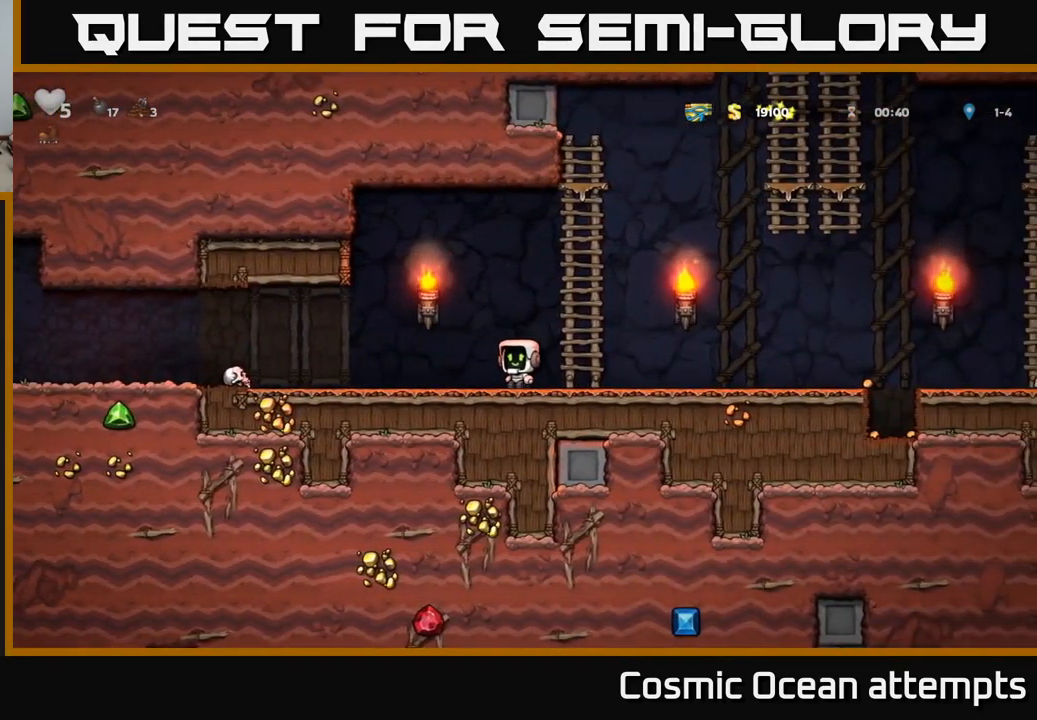
{"buttons": ["DPAD_LEFT"], "left_stick": "center", "right_stick": "center", "events": []}
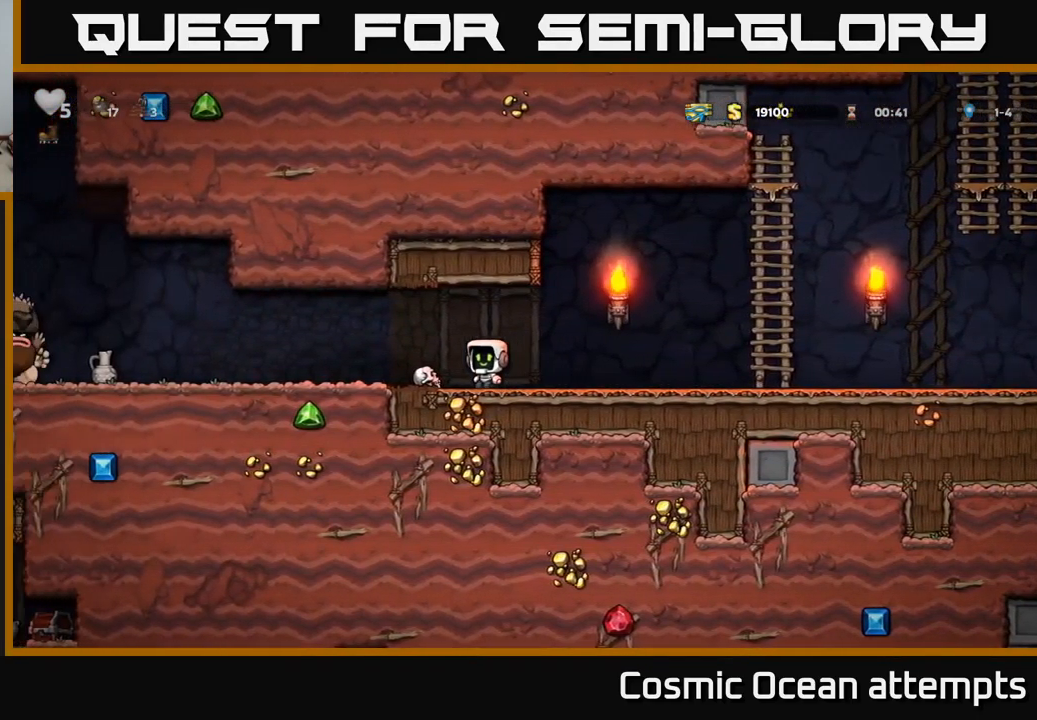
{"buttons": ["DPAD_RIGHT"], "left_stick": "center", "right_stick": "center", "events": [[33, "DPAD_DOWN", "down"], [83, "DPAD_LEFT", "up"], [100, "X", "down"], [150, "DPAD_RIGHT", "down"], [167, "DPAD_DOWN", "up"], [183, "X", "up"]]}
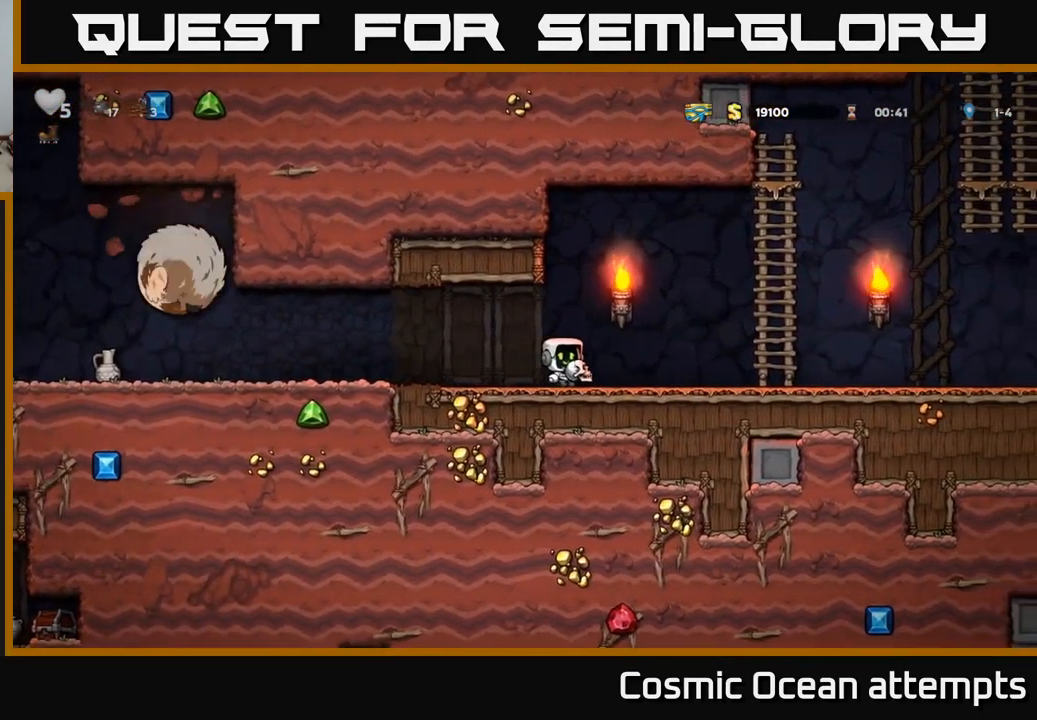
{"buttons": ["DPAD_RIGHT"], "left_stick": "center", "right_stick": "center", "events": [[33, "DPAD_RIGHT", "up"], [50, "DPAD_LEFT", "down"], [133, "X", "down"], [167, "DPAD_LEFT", "up"], [183, "DPAD_DOWN", "down"], [183, "DPAD_RIGHT", "down"], [183, "X", "up"], [200, "DPAD_DOWN", "up"]]}
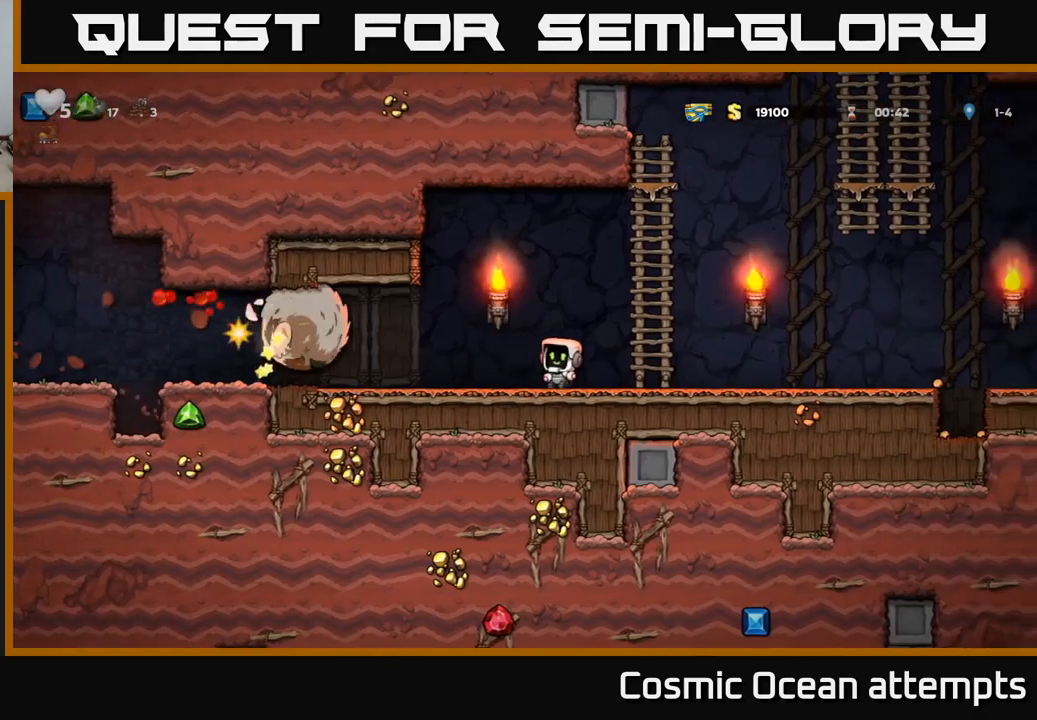
{"buttons": ["DPAD_RIGHT"], "left_stick": "center", "right_stick": "center", "events": []}
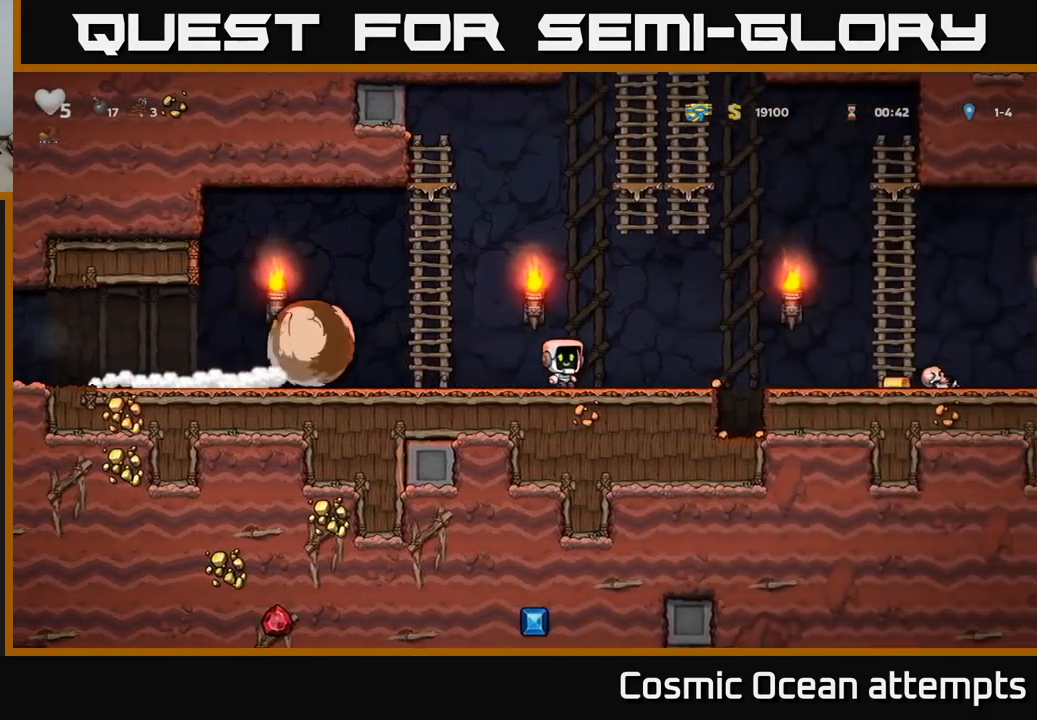
{"buttons": ["DPAD_RIGHT"], "left_stick": "center", "right_stick": "center", "events": [[100, "A", "down"], [200, "A", "up"]]}
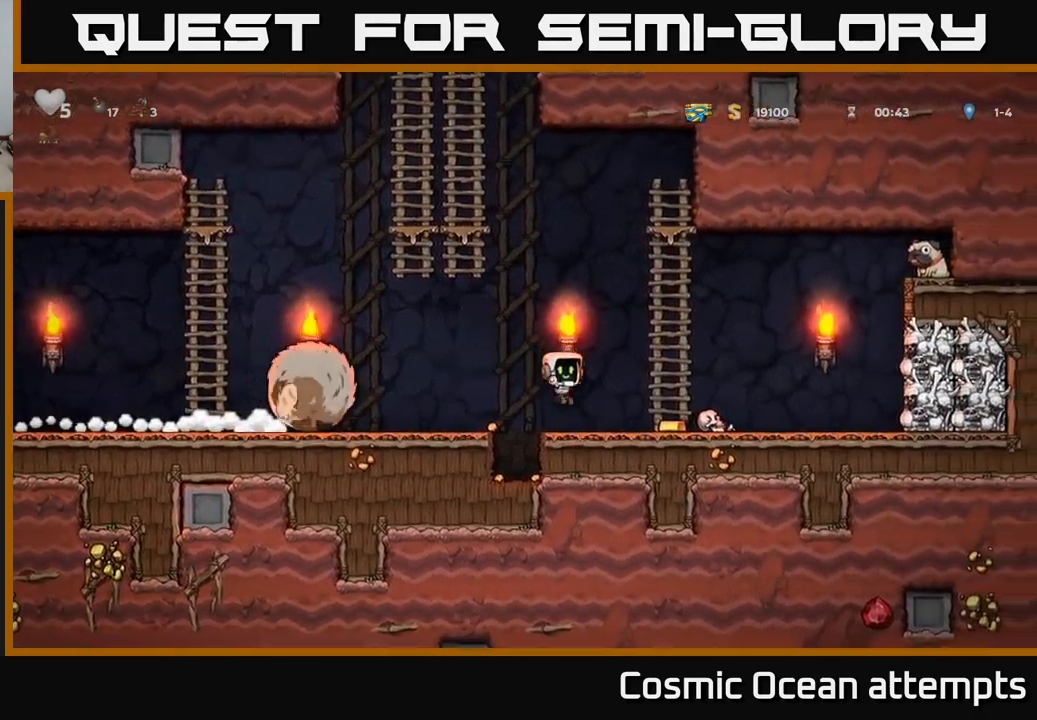
{"buttons": ["DPAD_UP"], "left_stick": "center", "right_stick": "center", "events": [[150, "A", "down"], [250, "DPAD_RIGHT", "up"], [250, "DPAD_UP", "down"], [267, "DPAD_LEFT", "down"], [384, "A", "up"], [384, "DPAD_LEFT", "up"]]}
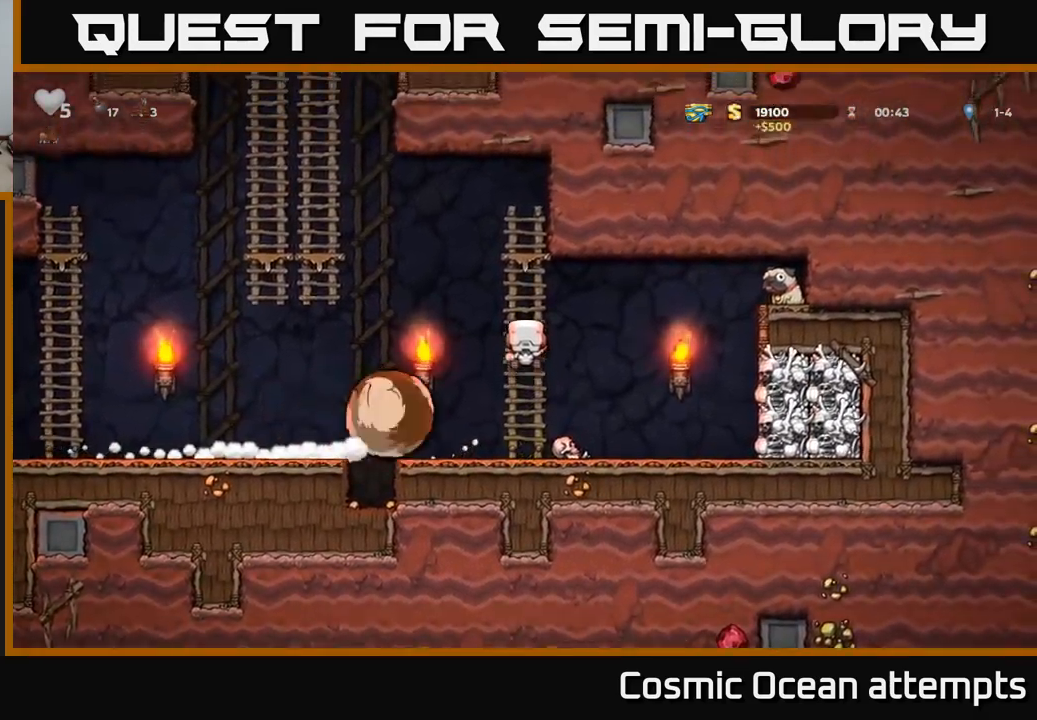
{"buttons": [], "left_stick": "center", "right_stick": "center", "events": [[384, "DPAD_UP", "up"]]}
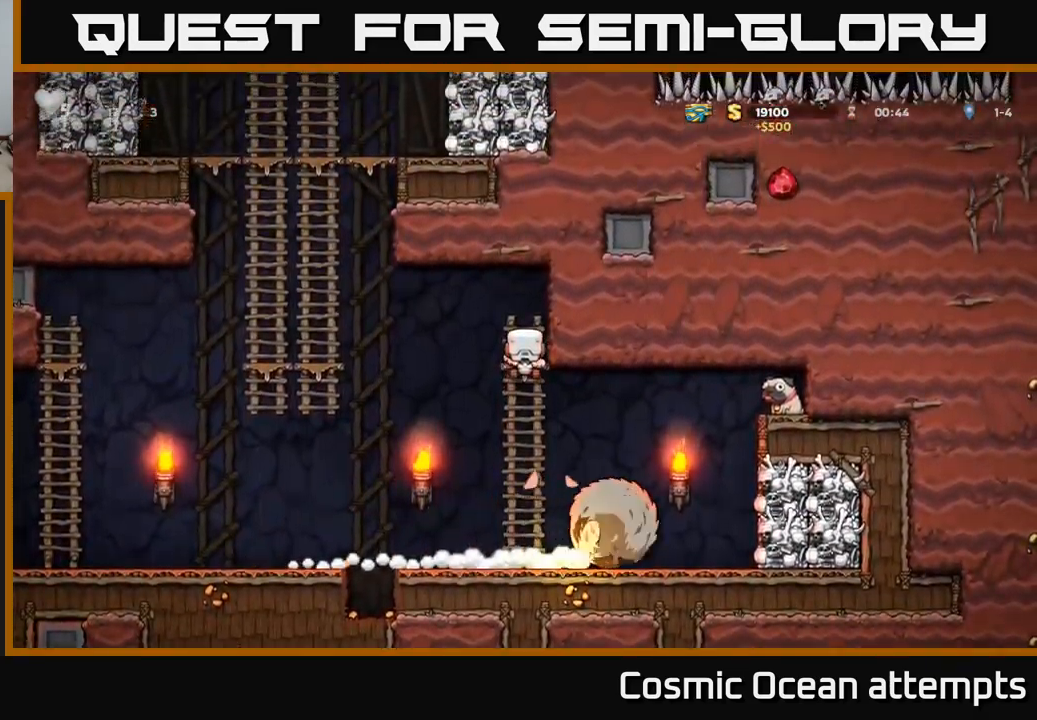
{"buttons": [], "left_stick": "center", "right_stick": "center", "events": [[117, "DPAD_DOWN", "down"], [200, "A", "down"], [350, "A", "up"], [500, "DPAD_DOWN", "up"]]}
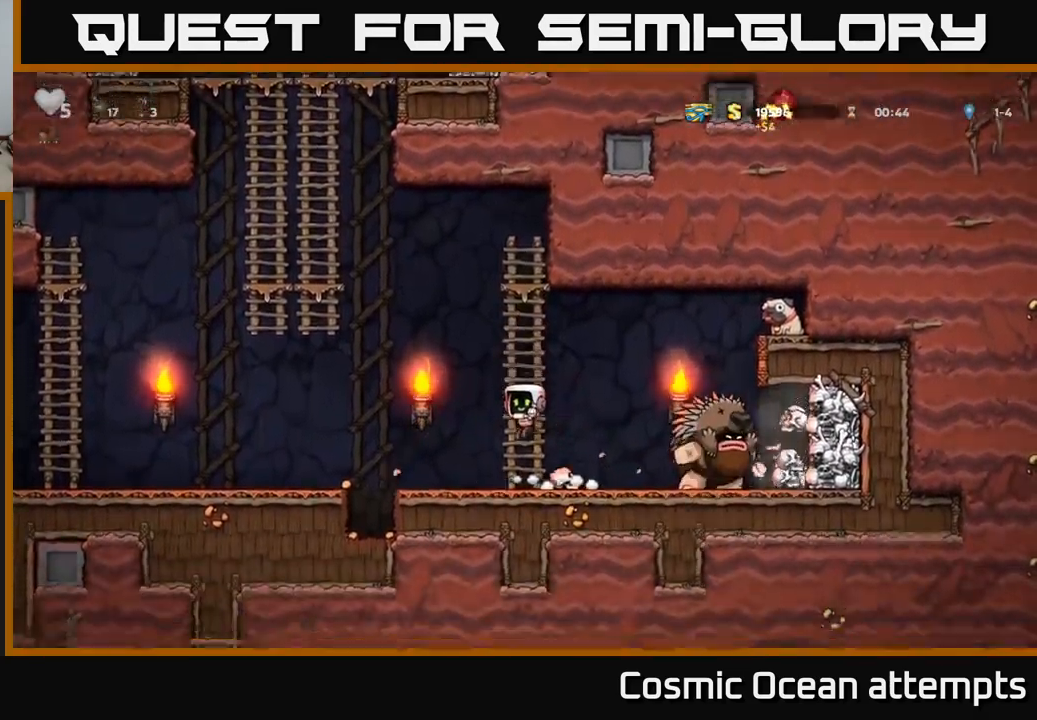
{"buttons": ["DPAD_RIGHT"], "left_stick": "center", "right_stick": "center", "events": [[200, "DPAD_RIGHT", "down"], [284, "DPAD_DOWN", "down"], [350, "DPAD_RIGHT", "up"], [350, "X", "down"], [434, "X", "up"], [467, "DPAD_DOWN", "up"], [467, "DPAD_RIGHT", "down"]]}
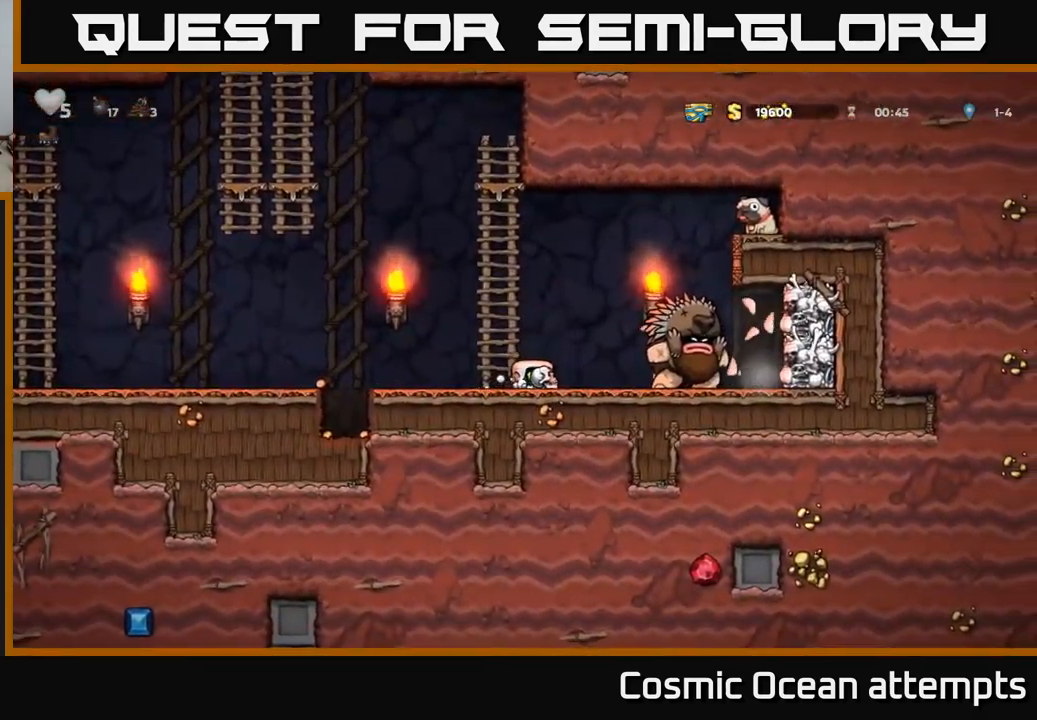
{"buttons": ["DPAD_LEFT"], "left_stick": "center", "right_stick": "center", "events": [[34, "DPAD_RIGHT", "up"], [34, "X", "down"], [100, "X", "up"], [184, "DPAD_LEFT", "down"]]}
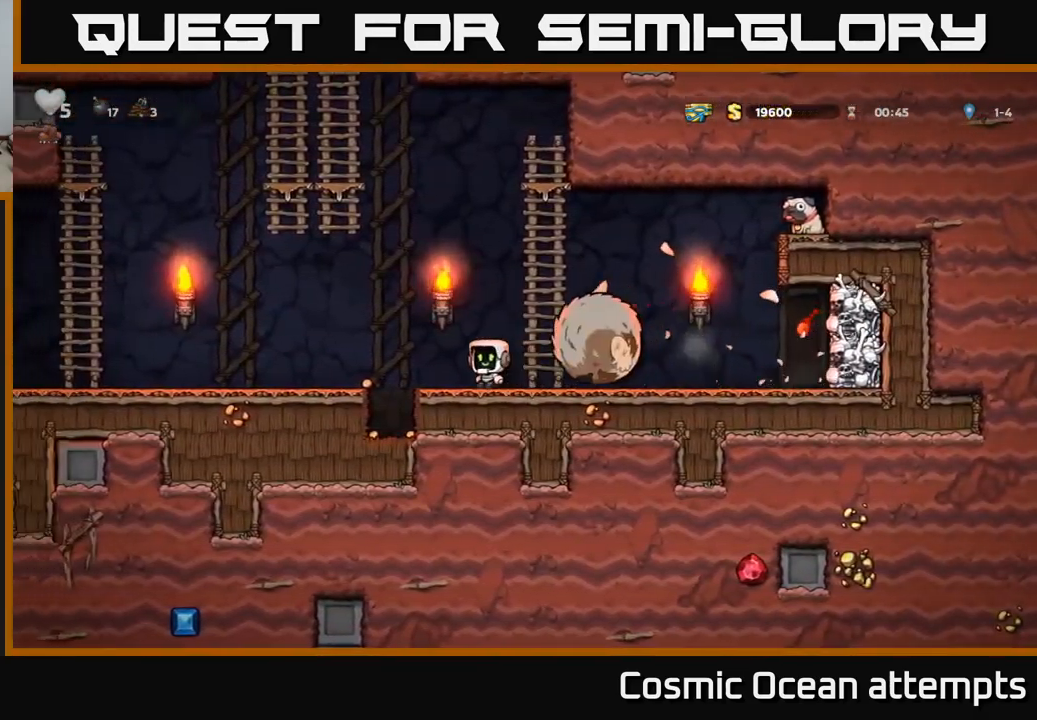
{"buttons": ["DPAD_LEFT"], "left_stick": "center", "right_stick": "center", "events": [[50, "A", "down"], [234, "A", "up"]]}
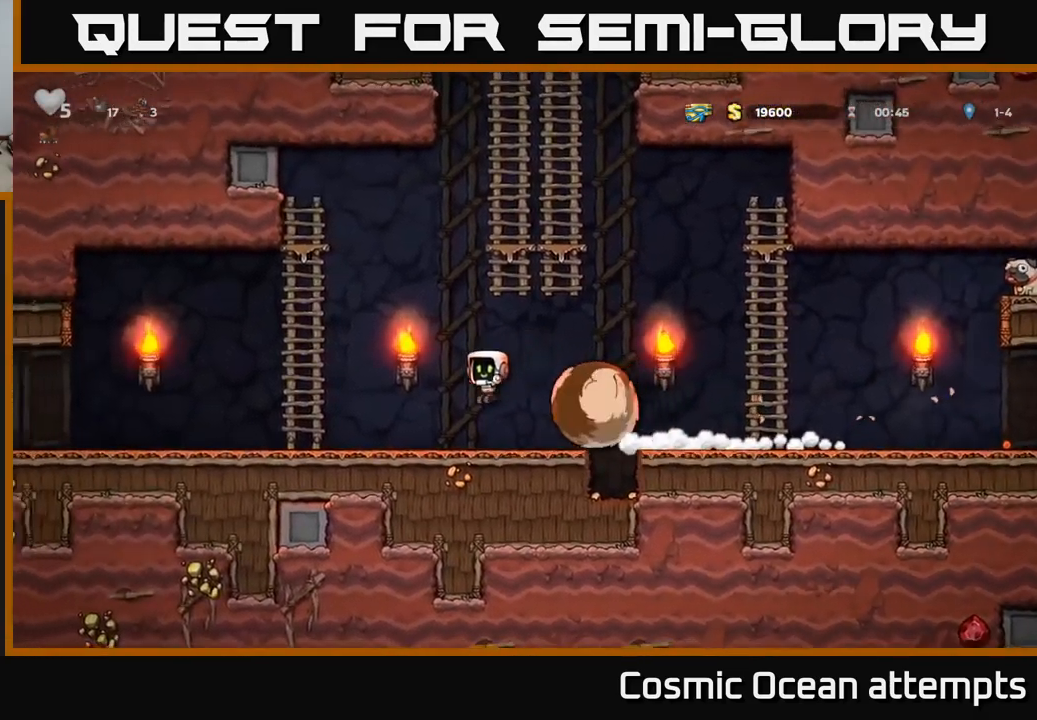
{"buttons": ["A", "DPAD_UP"], "left_stick": "center", "right_stick": "center", "events": [[167, "A", "down"], [417, "DPAD_UP", "down"], [434, "A", "up"], [467, "DPAD_LEFT", "up"], [500, "A", "down"]]}
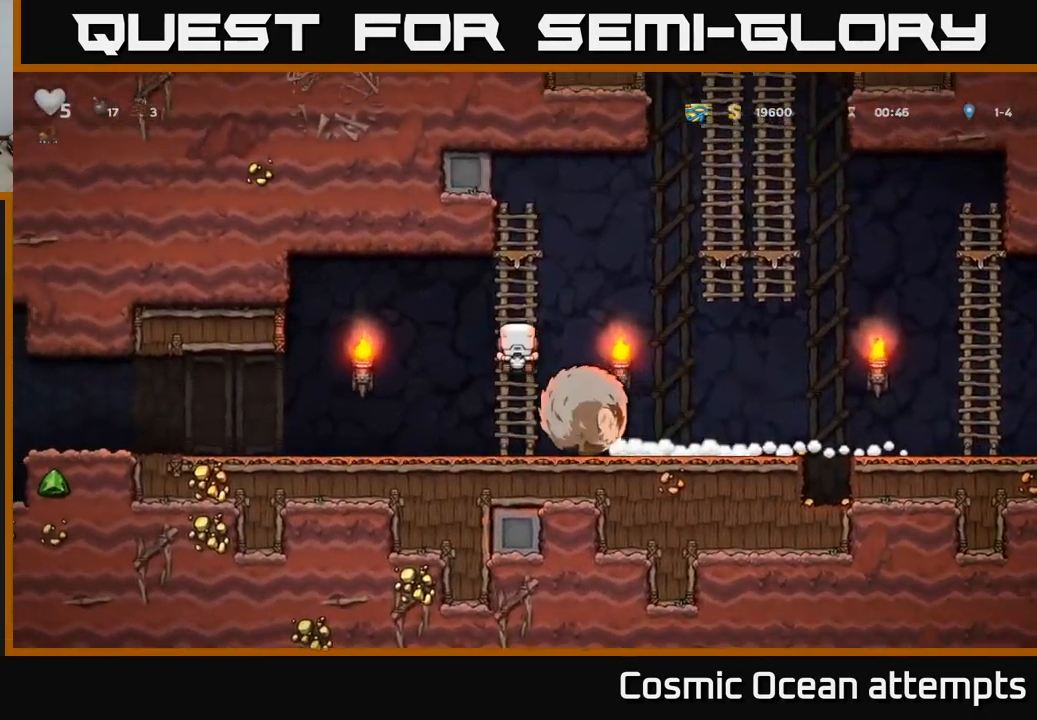
{"buttons": ["DPAD_RIGHT"], "left_stick": "center", "right_stick": "center", "events": [[117, "DPAD_RIGHT", "down"], [217, "DPAD_UP", "up"], [267, "A", "up"]]}
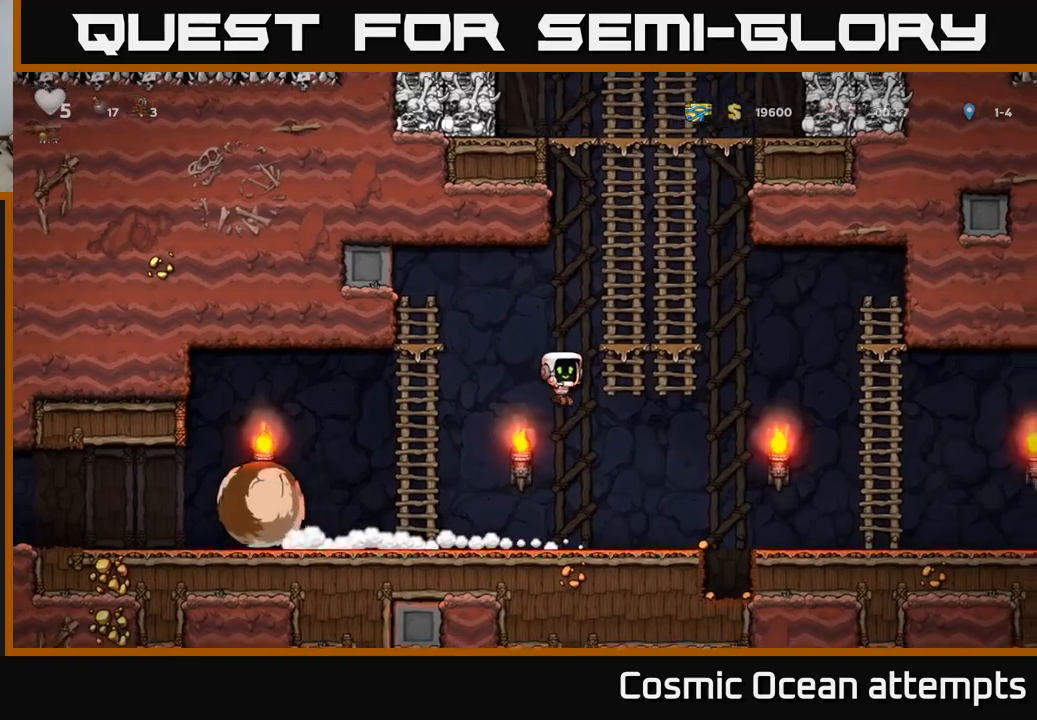
{"buttons": ["A", "DPAD_RIGHT"], "left_stick": "center", "right_stick": "center", "events": [[316, "A", "down"]]}
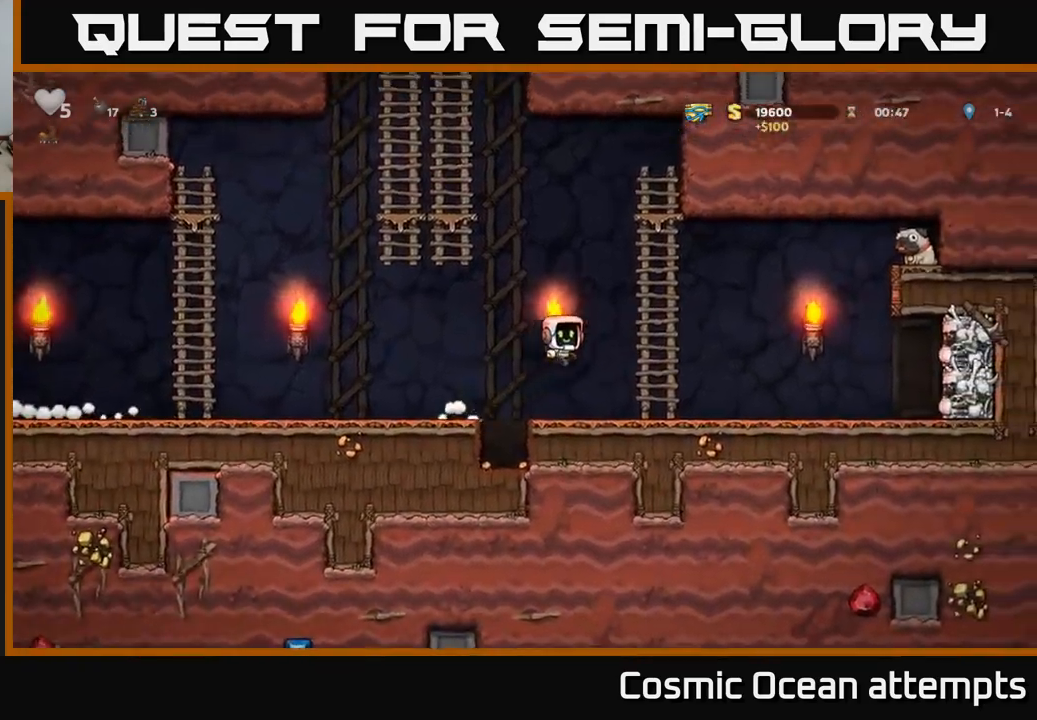
{"buttons": ["DPAD_RIGHT"], "left_stick": "center", "right_stick": "center", "events": [[116, "A", "up"], [133, "DPAD_UP", "down"], [150, "DPAD_RIGHT", "up"], [250, "DPAD_UP", "up"], [266, "DPAD_RIGHT", "down"]]}
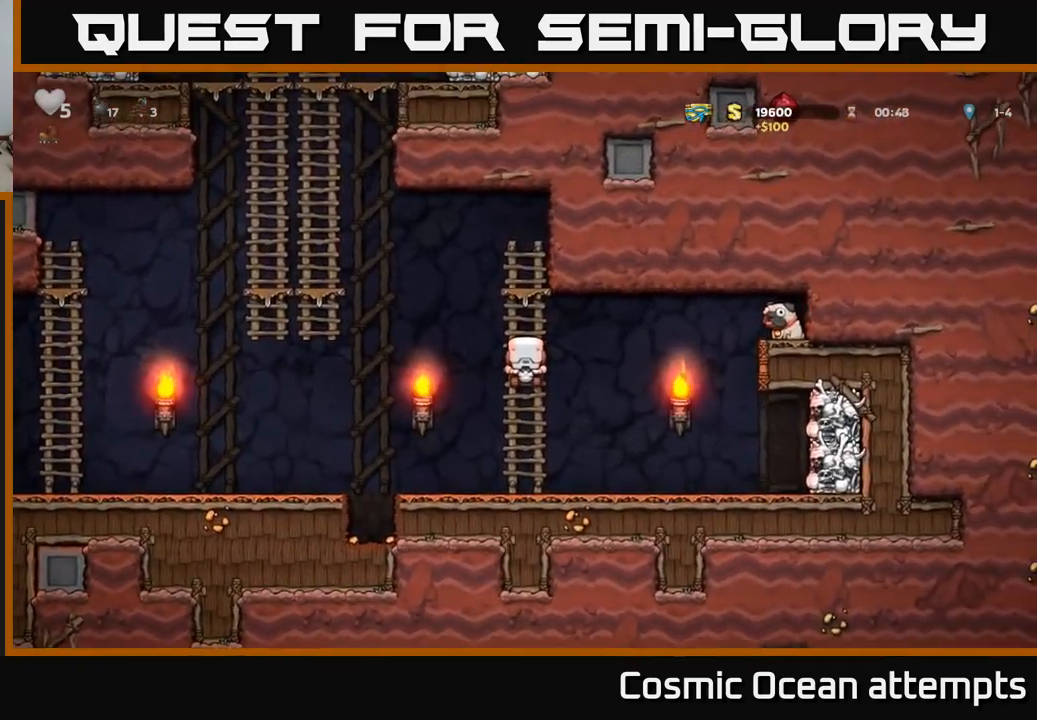
{"buttons": ["DPAD_RIGHT"], "left_stick": "center", "right_stick": "center", "events": [[66, "A", "down"], [133, "A", "up"], [266, "DPAD_RIGHT", "up"], [466, "DPAD_RIGHT", "down"]]}
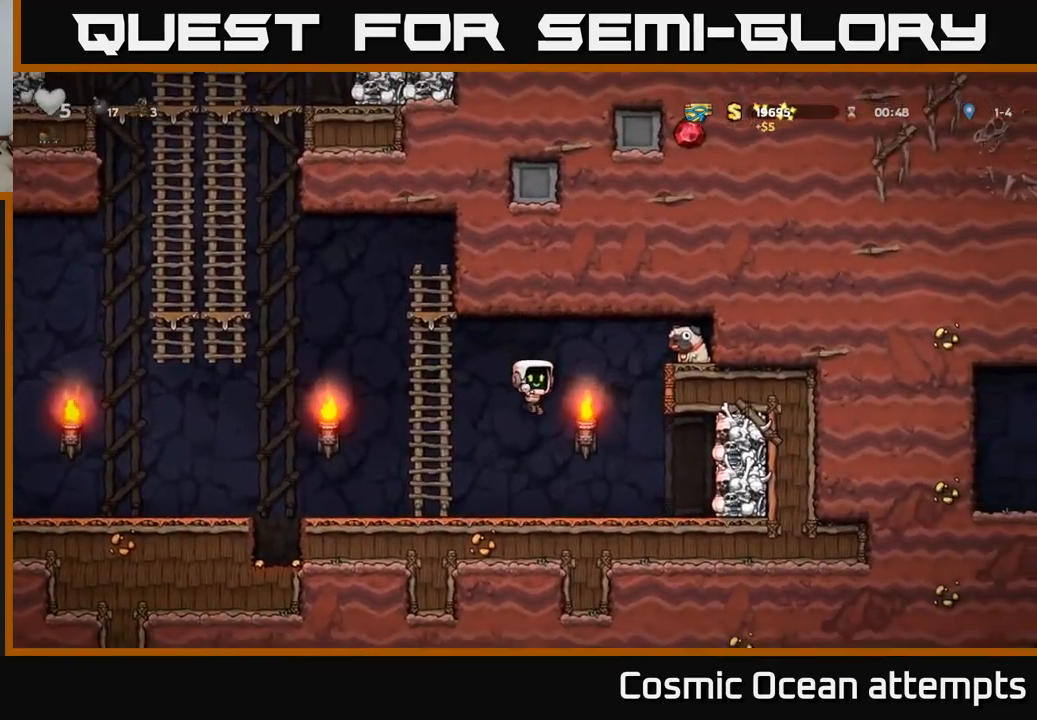
{"buttons": ["DPAD_RIGHT"], "left_stick": "center", "right_stick": "center", "events": [[233, "A", "down"], [233, "X", "down"], [333, "X", "up"], [383, "A", "up"]]}
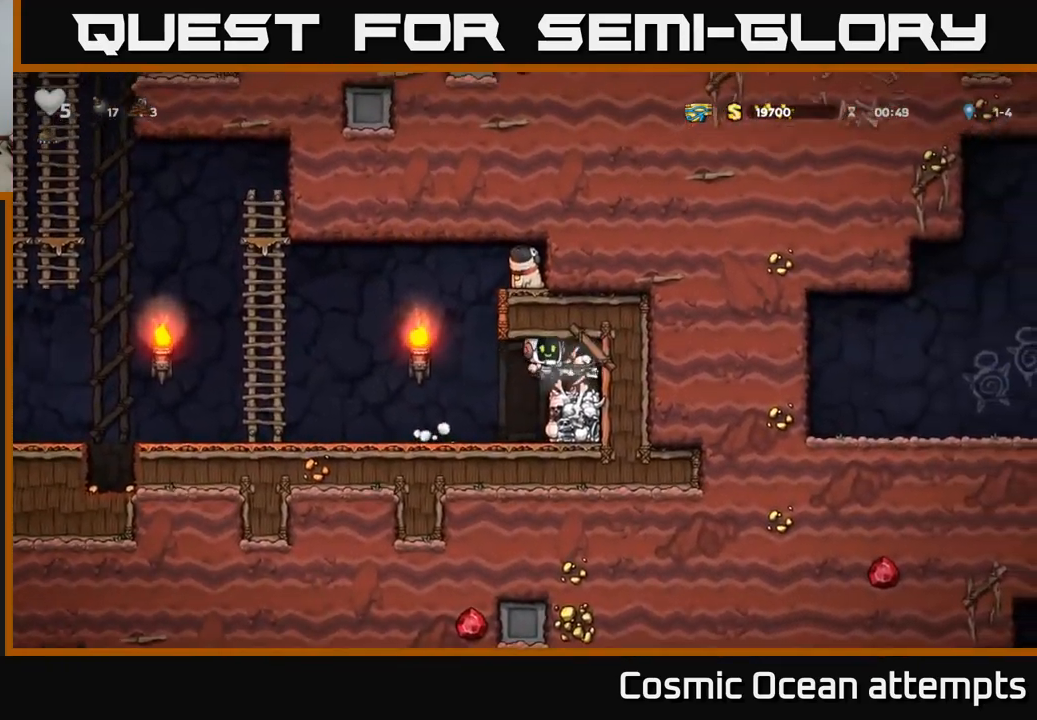
{"buttons": ["X", "DPAD_DOWN", "DPAD_RIGHT"], "left_stick": "center", "right_stick": "center", "events": [[250, "DPAD_RIGHT", "up"], [316, "DPAD_LEFT", "down"], [416, "DPAD_DOWN", "down"], [416, "DPAD_LEFT", "up"], [466, "DPAD_RIGHT", "down"], [500, "X", "down"]]}
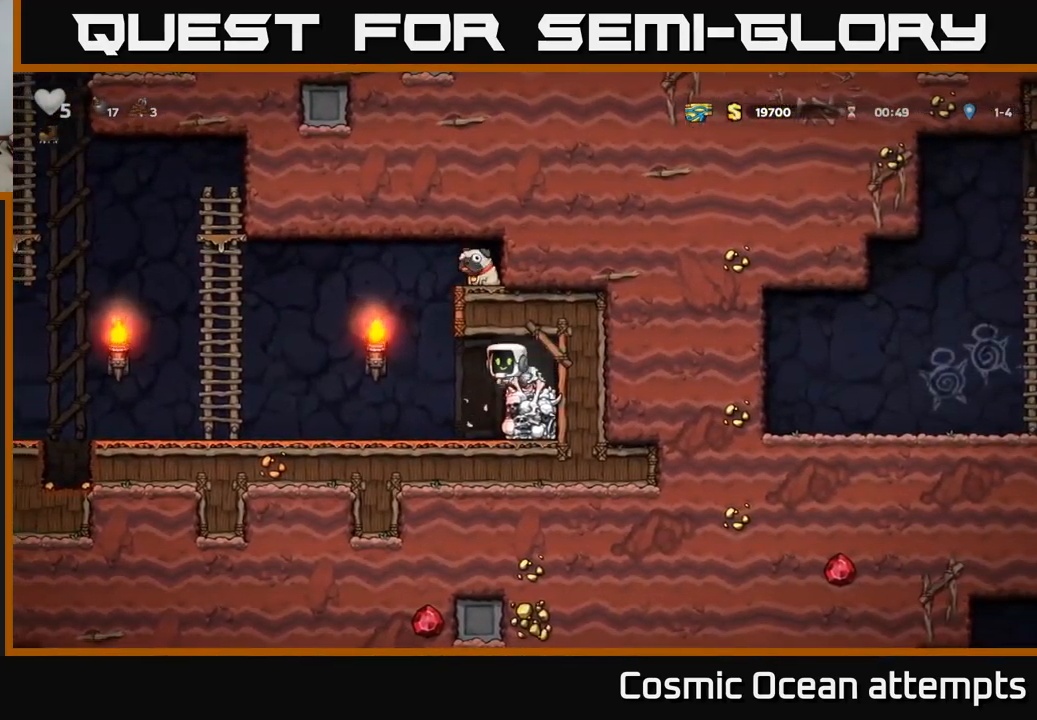
{"buttons": ["DPAD_LEFT"], "left_stick": "center", "right_stick": "center", "events": [[66, "DPAD_RIGHT", "up"], [66, "X", "up"], [116, "DPAD_DOWN", "up"], [116, "DPAD_LEFT", "down"]]}
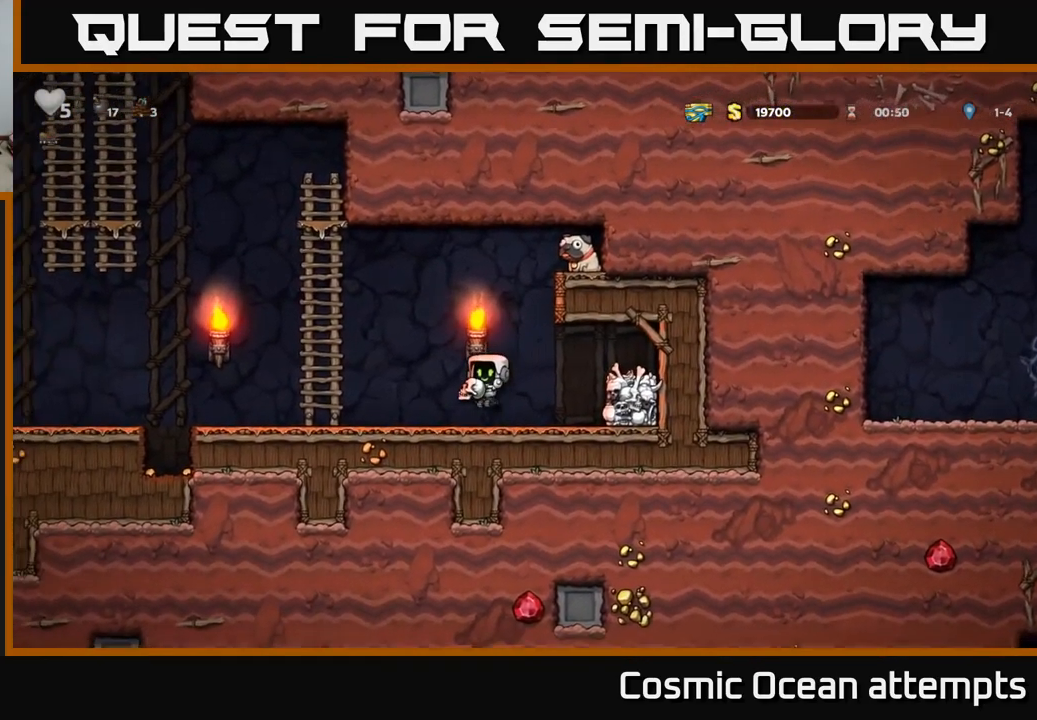
{"buttons": ["A", "DPAD_LEFT"], "left_stick": "center", "right_stick": "center", "events": [[433, "A", "down"]]}